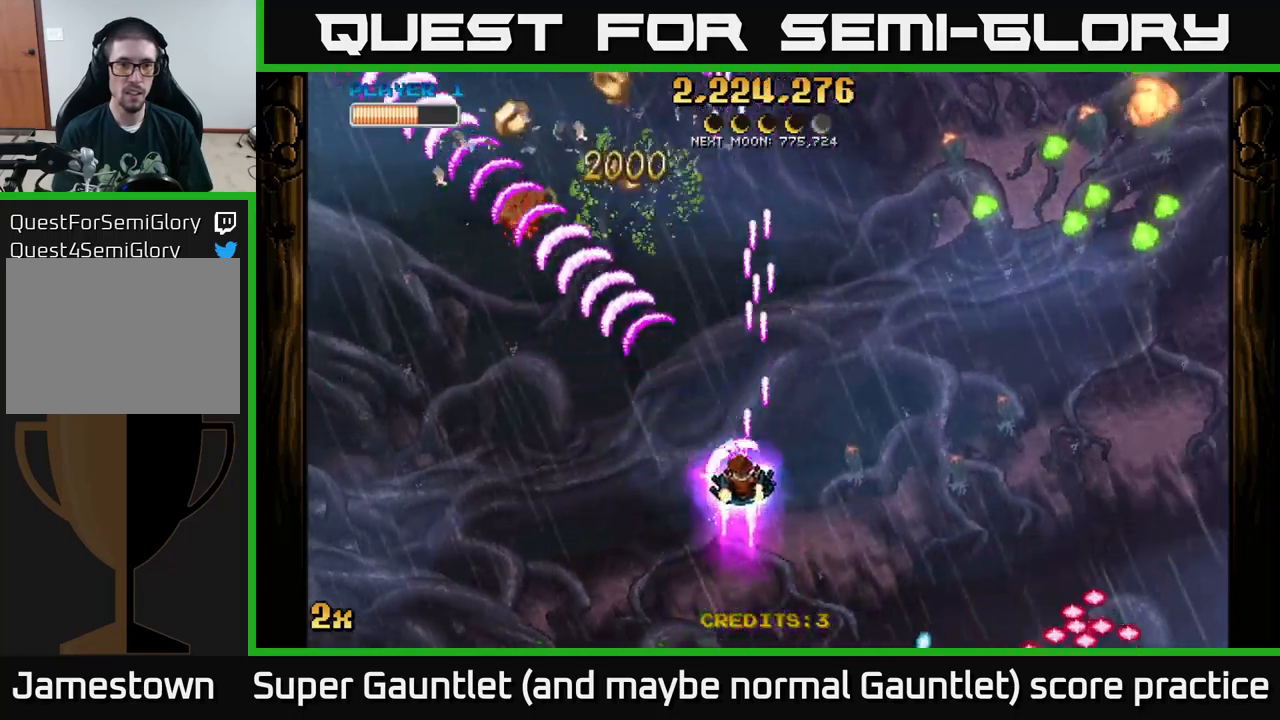
Gameplay with a controller (Xbox layout); each line is a JSON object with the inputs held at the frame after it. "events" lists button and stick changes between this image and that frame as [ms after this image, input, new state], when the widget could be followed in between.
{"buttons": ["A"], "left_stick": "right", "right_stick": "center", "events": [[17, "left_stick", "left"], [334, "left_stick", "right"], [350, "X", "down"], [484, "X", "up"]]}
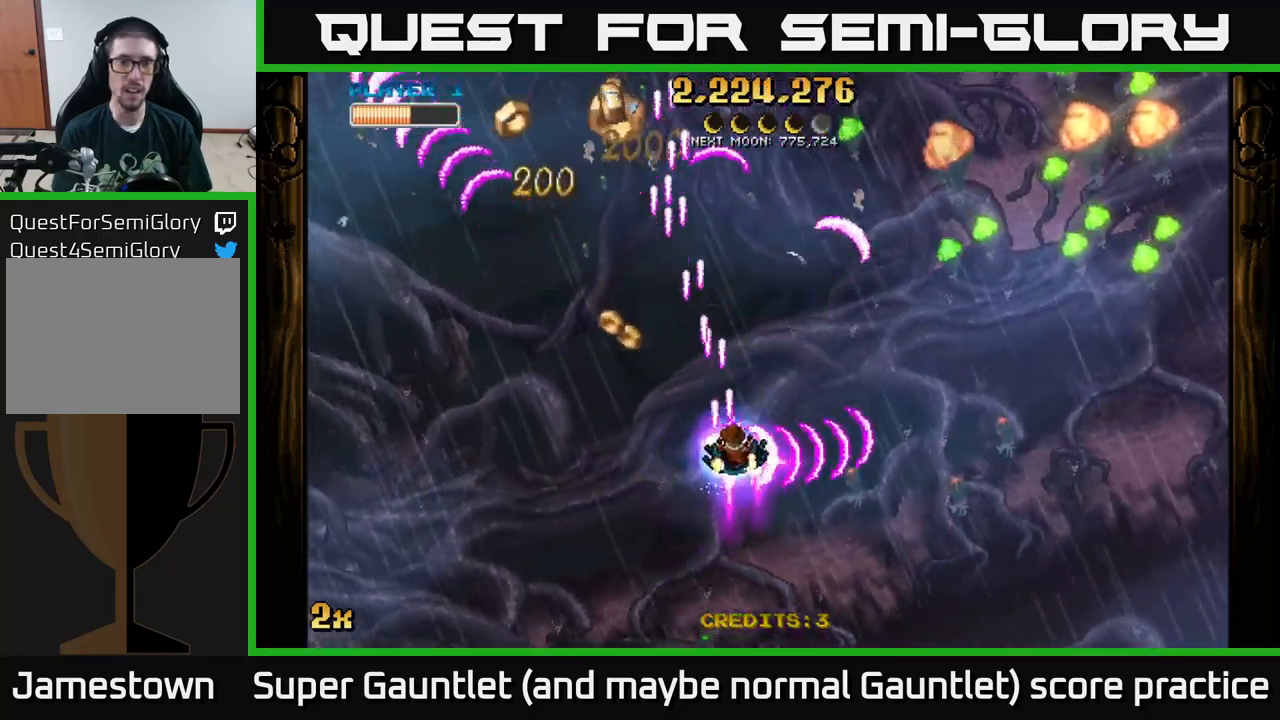
{"buttons": ["A"], "left_stick": "left", "right_stick": "center", "events": [[67, "left_stick", "up-left"], [467, "left_stick", "left"]]}
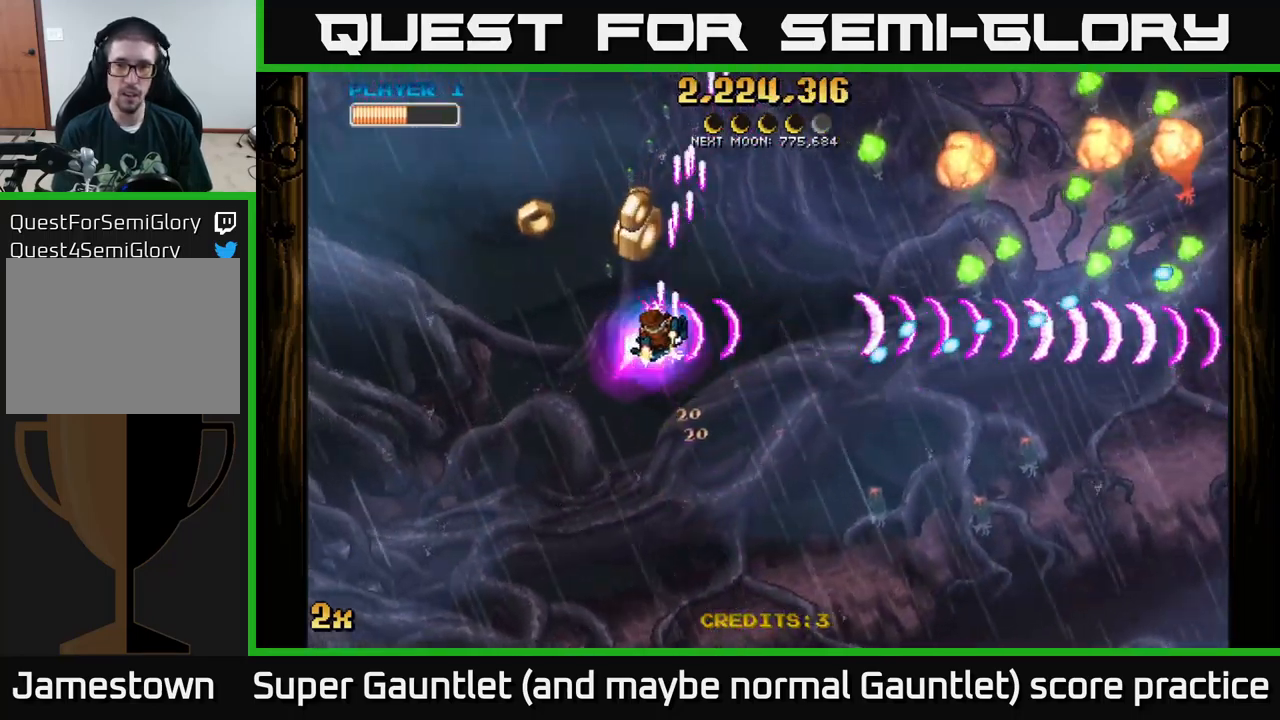
{"buttons": ["A"], "left_stick": "right", "right_stick": "center", "events": [[284, "left_stick", "up-right"], [450, "left_stick", "right"]]}
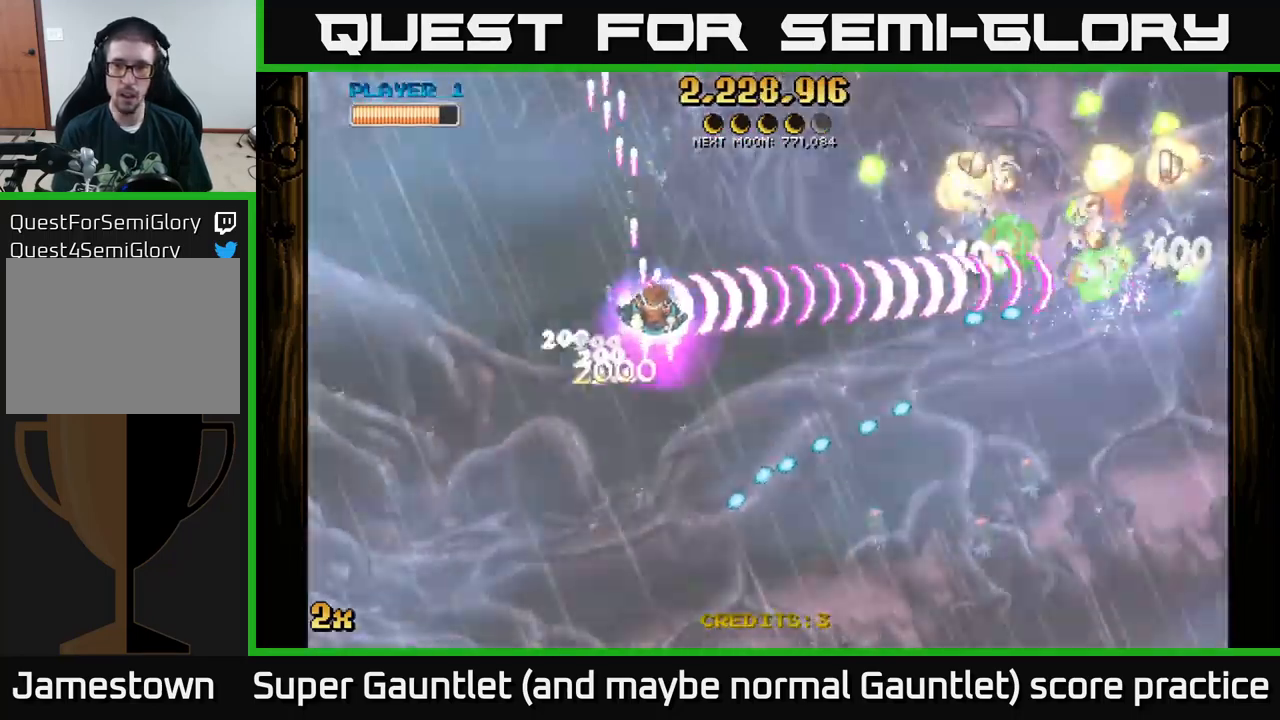
{"buttons": [], "left_stick": "down-right", "right_stick": "center", "events": [[117, "A", "up"], [134, "left_stick", "down"], [334, "left_stick", "down-right"]]}
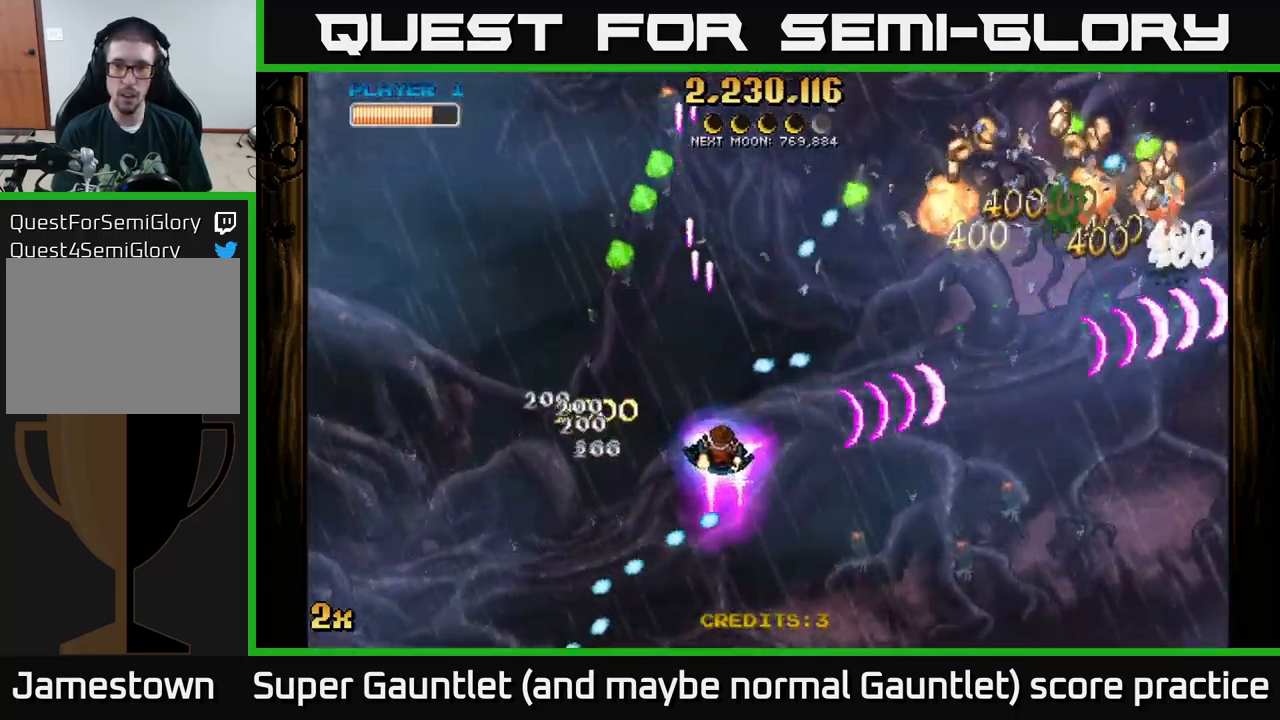
{"buttons": [], "left_stick": "right", "right_stick": "center", "events": [[417, "left_stick", "right"]]}
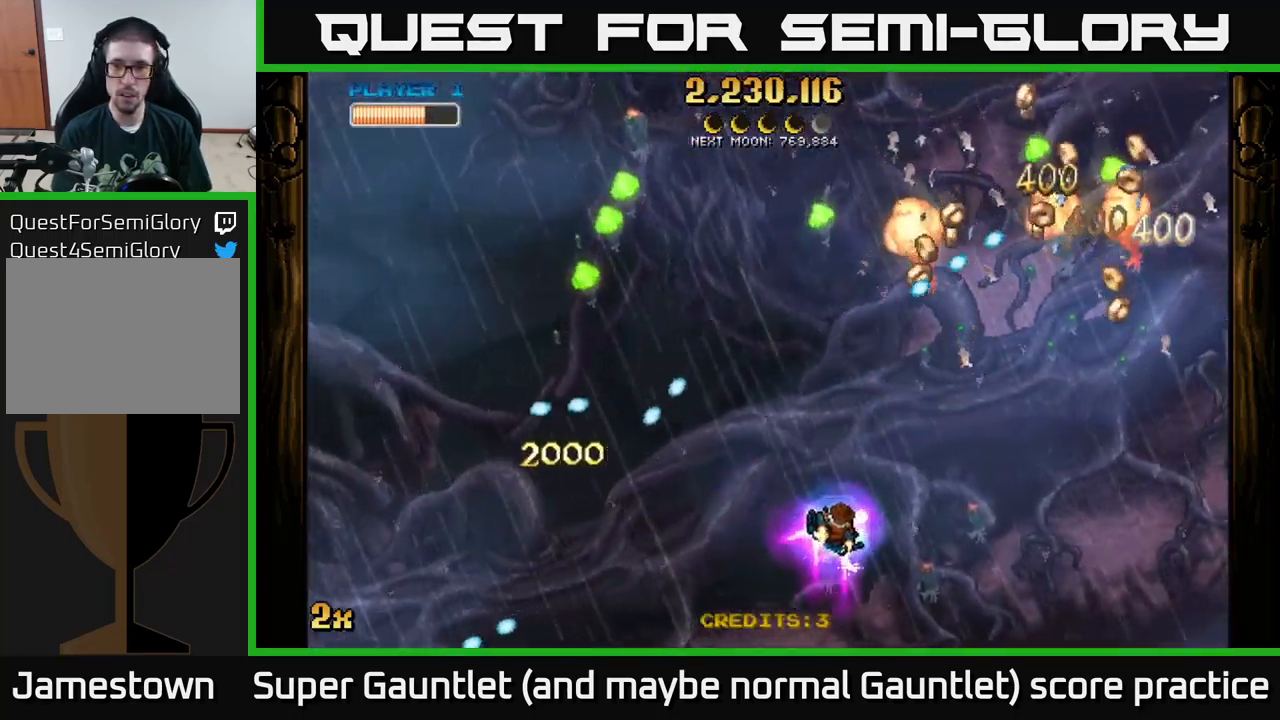
{"buttons": ["A", "X"], "left_stick": "up-right", "right_stick": "center", "events": [[317, "left_stick", "up-right"], [350, "A", "down"], [384, "X", "down"]]}
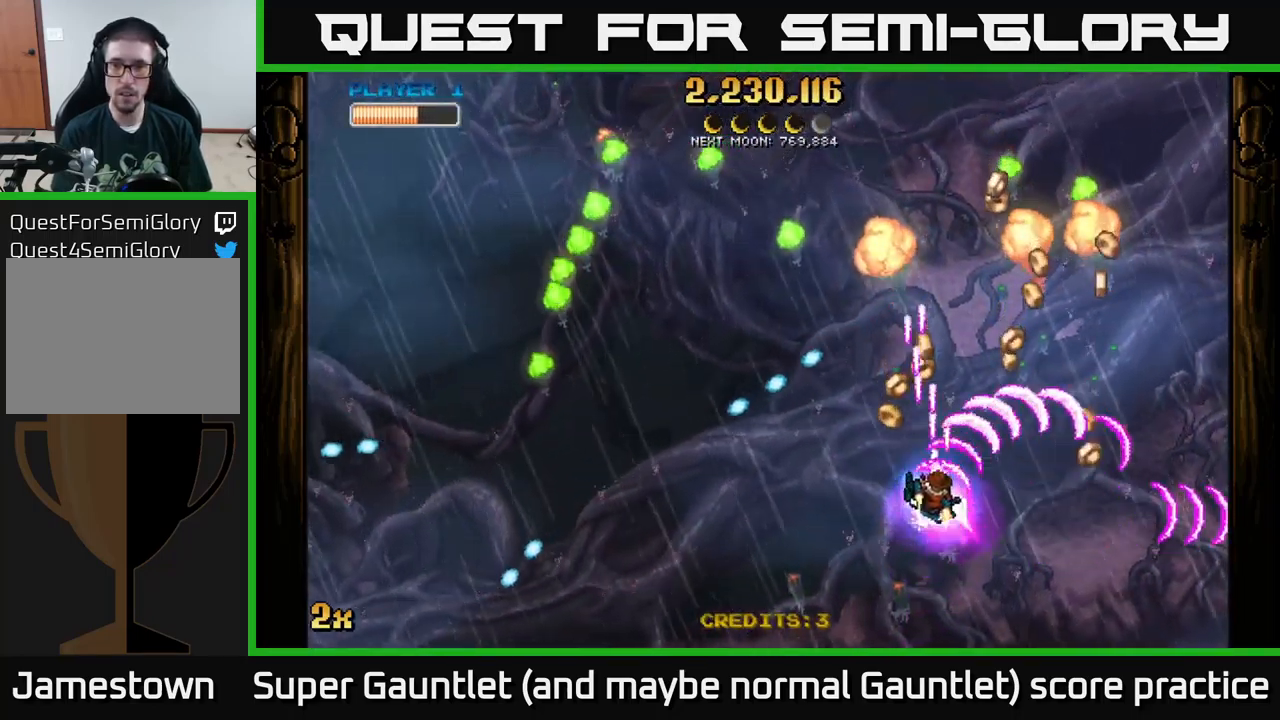
{"buttons": ["A"], "left_stick": "down-right", "right_stick": "center", "events": [[50, "X", "up"], [367, "left_stick", "down-right"]]}
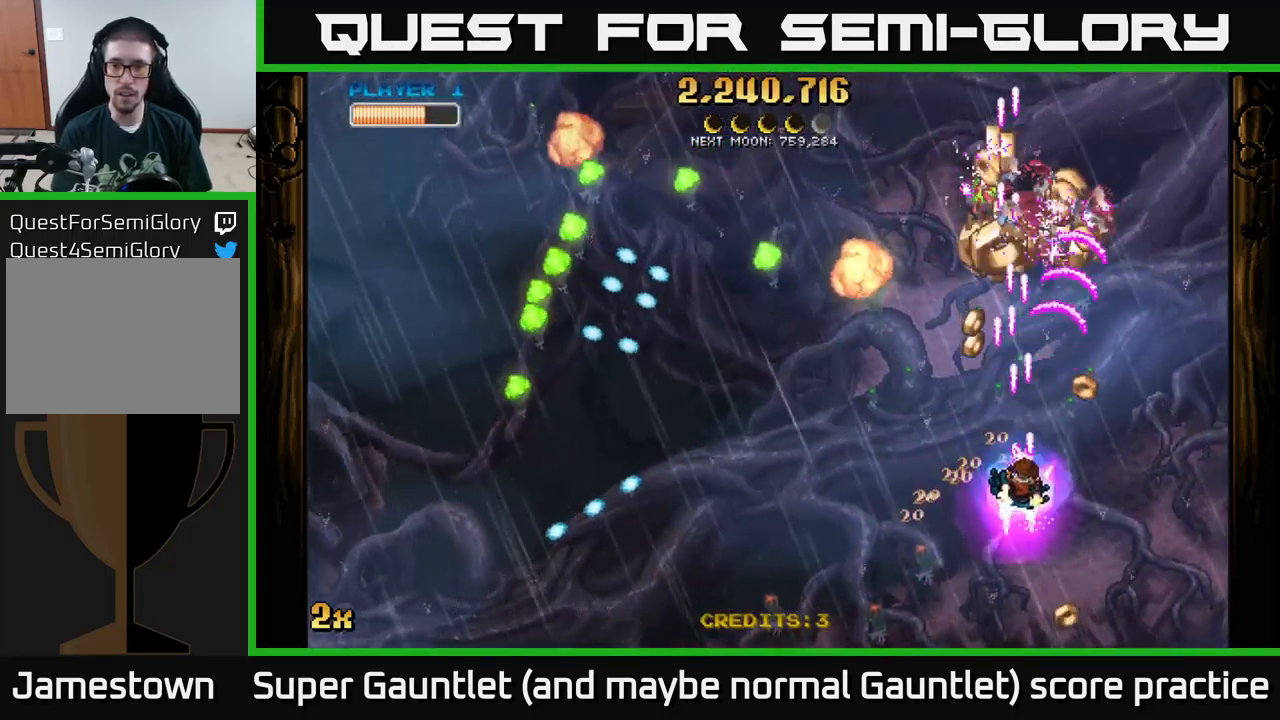
{"buttons": [], "left_stick": "up-left", "right_stick": "center", "events": [[234, "A", "up"], [267, "left_stick", "up-left"]]}
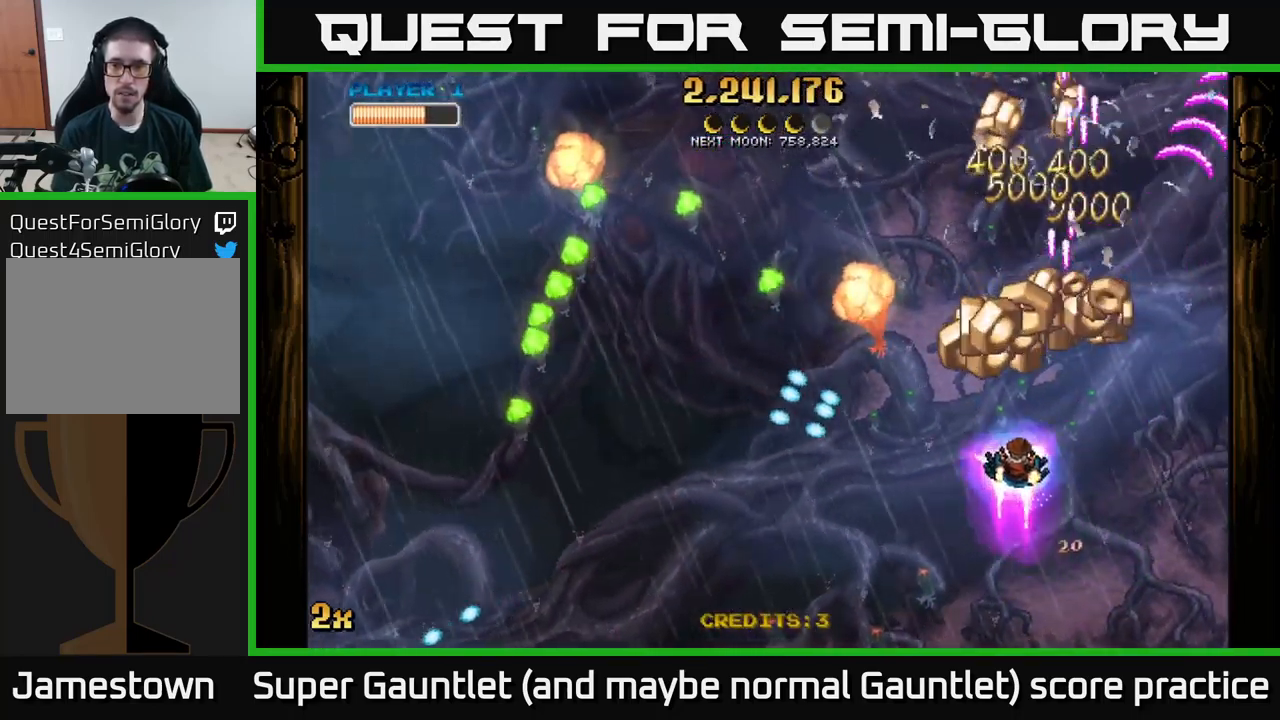
{"buttons": ["A"], "left_stick": "left", "right_stick": "center", "events": [[84, "left_stick", "up-right"], [367, "A", "down"], [367, "X", "down"], [367, "left_stick", "left"], [483, "X", "up"]]}
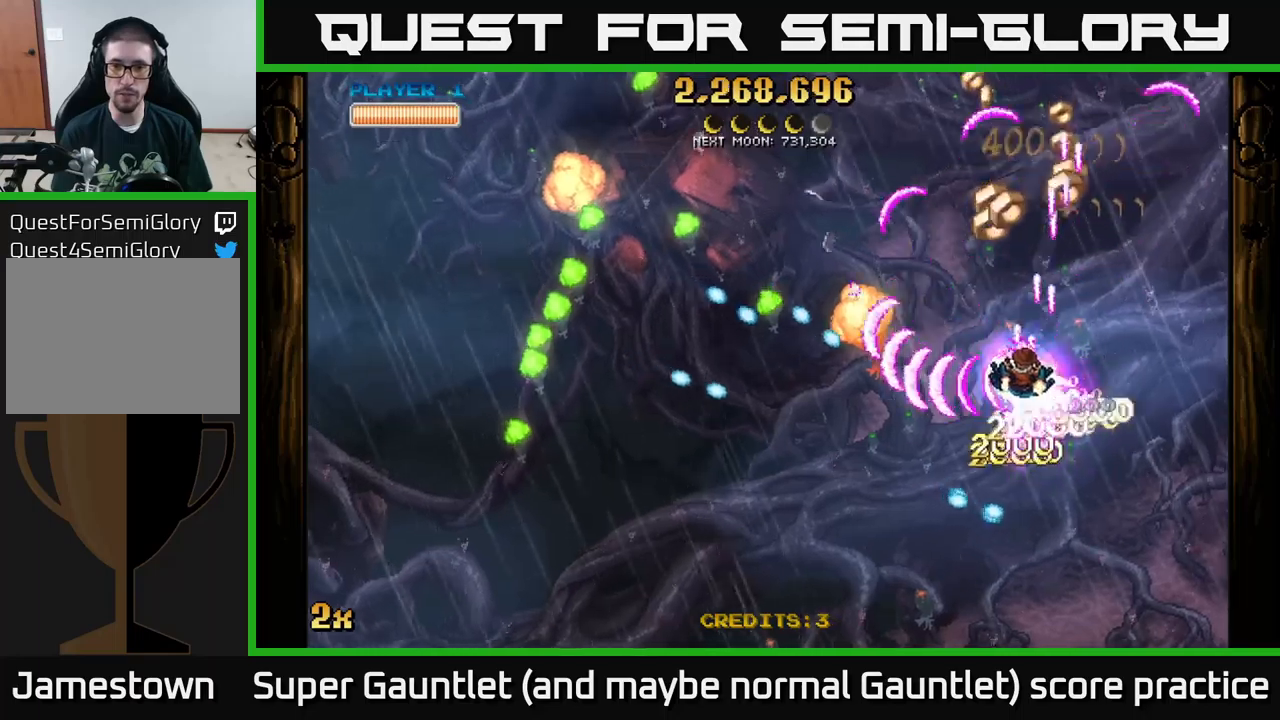
{"buttons": ["A"], "left_stick": "up-left", "right_stick": "center", "events": [[33, "left_stick", "up"], [166, "left_stick", "up-right"], [500, "left_stick", "up-left"]]}
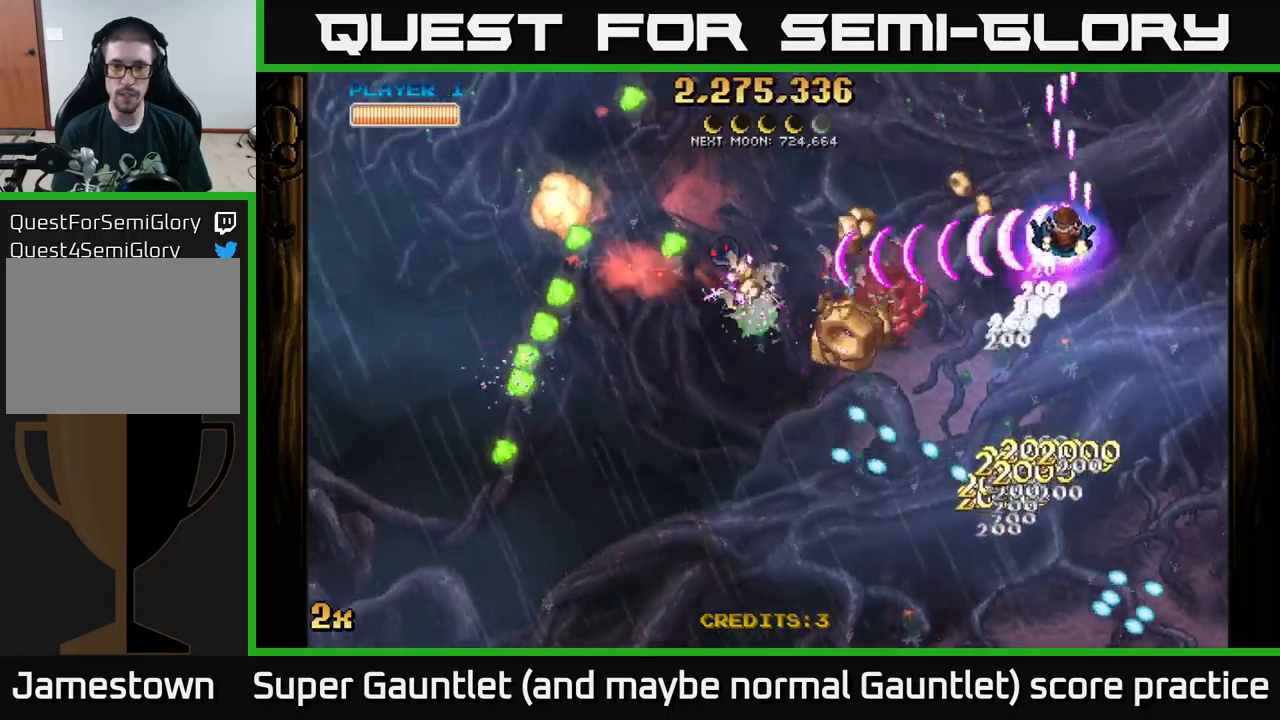
{"buttons": ["A"], "left_stick": "down-left", "right_stick": "center", "events": [[33, "left_stick", "down-left"]]}
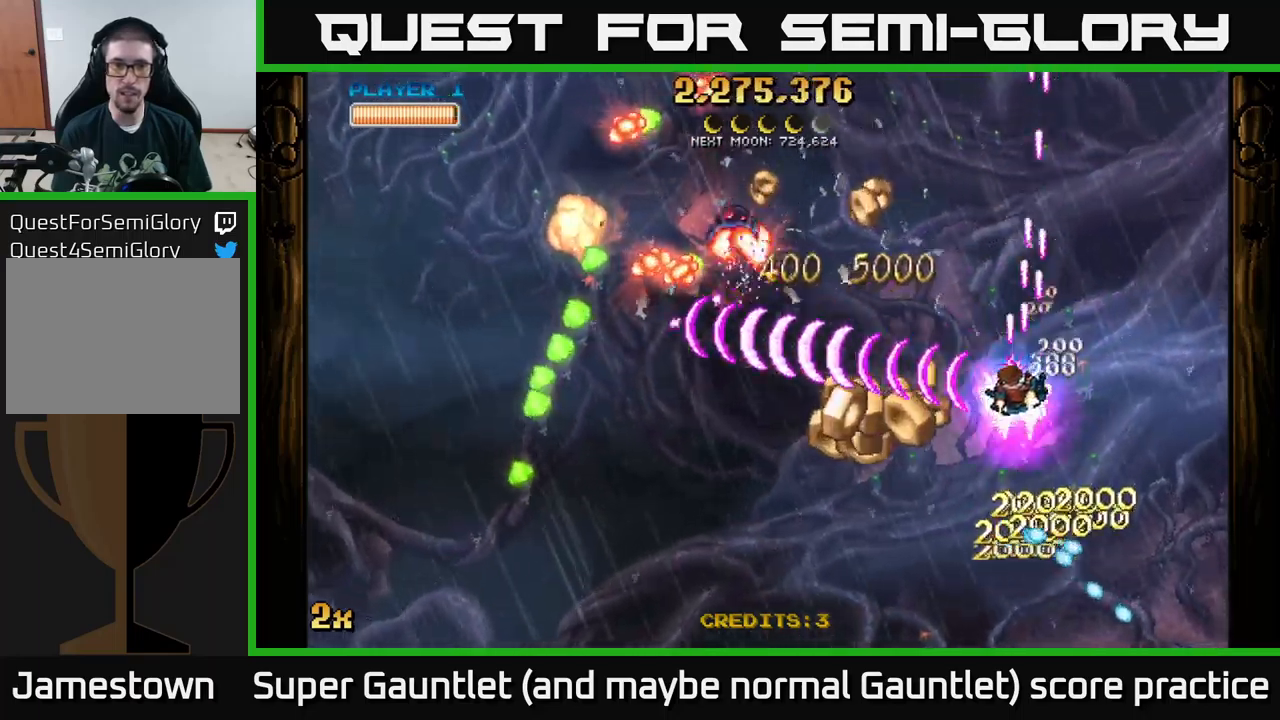
{"buttons": ["A", "X"], "left_stick": "up", "right_stick": "center", "events": [[450, "left_stick", "up-left"], [483, "X", "down"], [500, "left_stick", "up"]]}
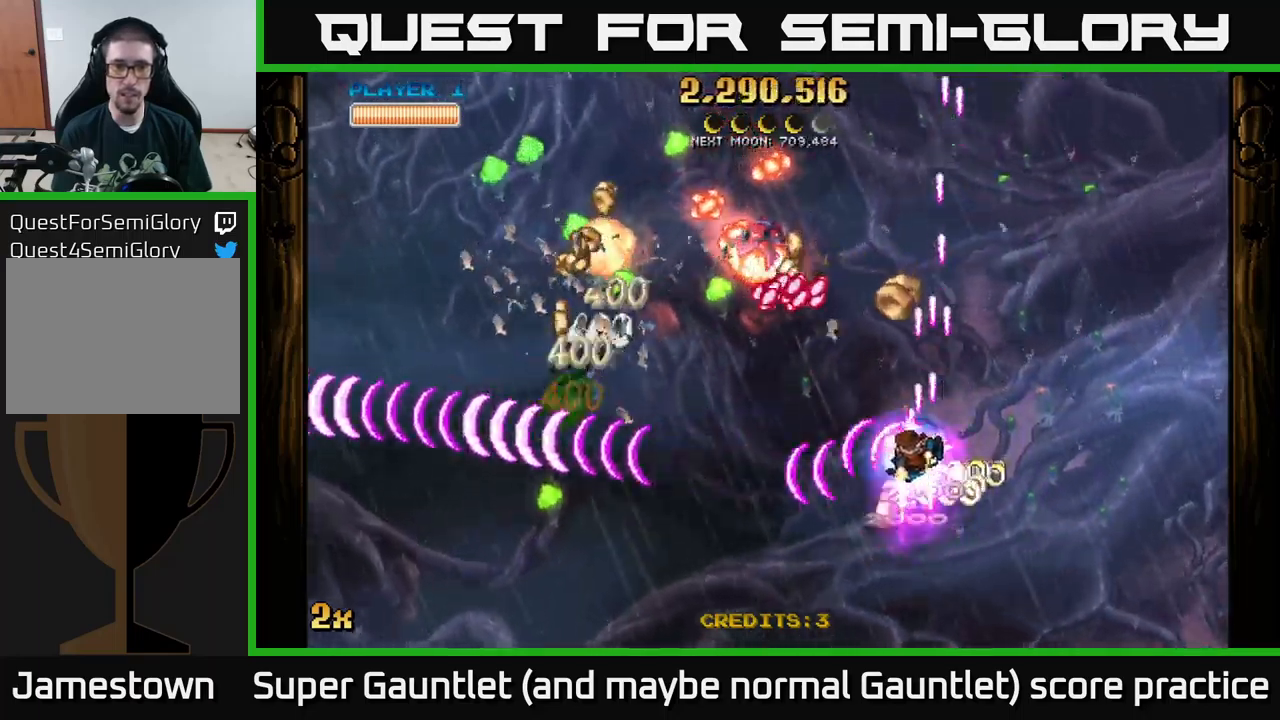
{"buttons": ["A"], "left_stick": "down-left", "right_stick": "center", "events": [[100, "X", "up"], [166, "left_stick", "down-left"]]}
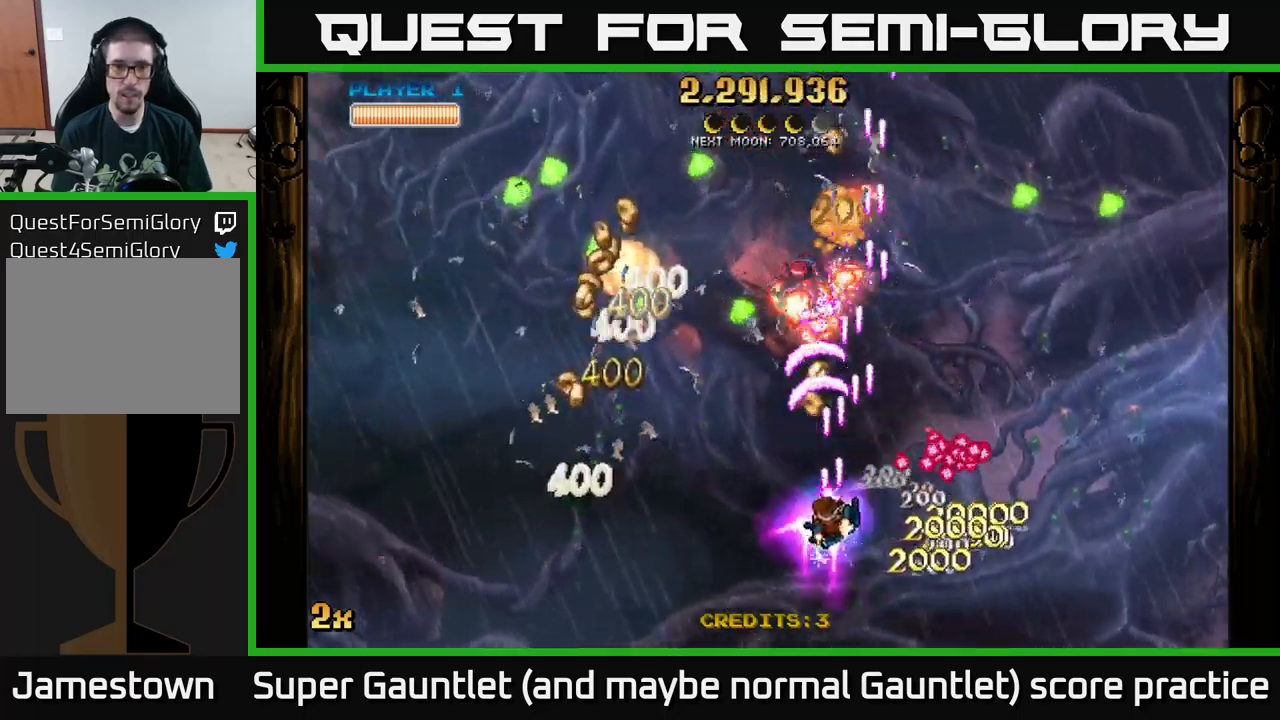
{"buttons": ["A"], "left_stick": "left", "right_stick": "center", "events": [[233, "left_stick", "left"]]}
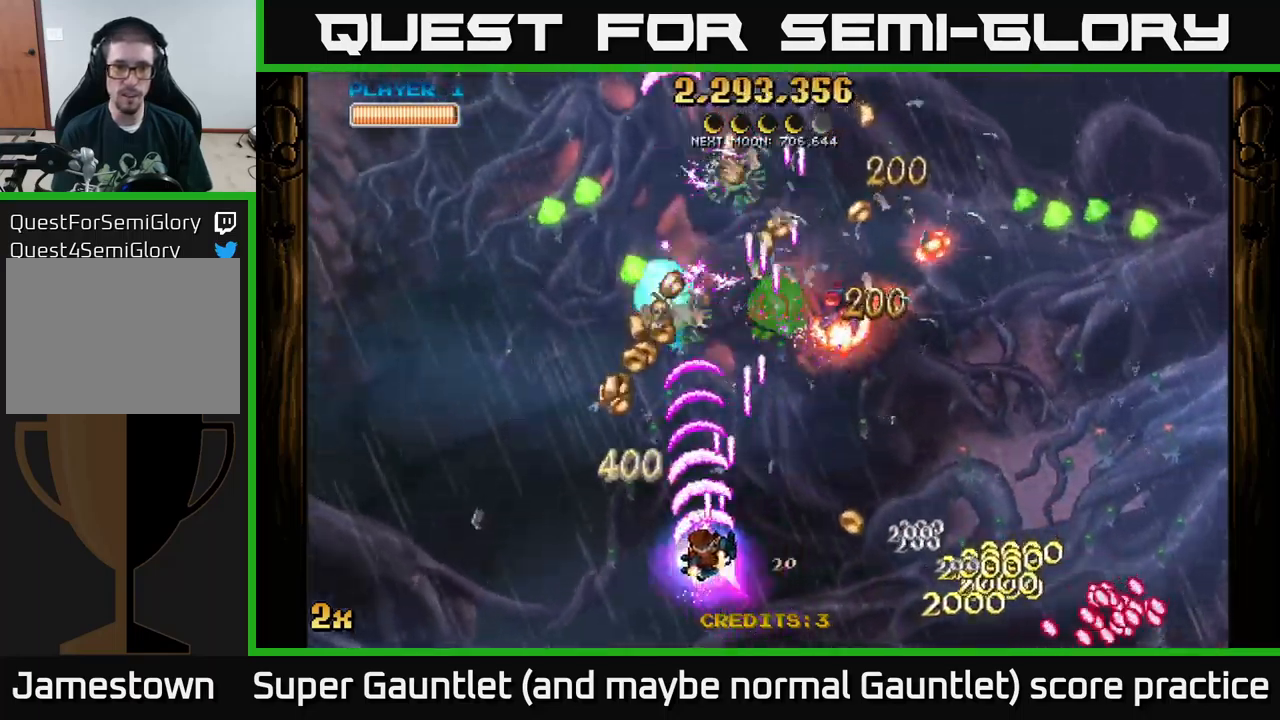
{"buttons": ["A"], "left_stick": "left", "right_stick": "center", "events": [[133, "left_stick", "right"], [283, "left_stick", "up-right"], [316, "X", "down"], [433, "X", "up"], [500, "left_stick", "left"]]}
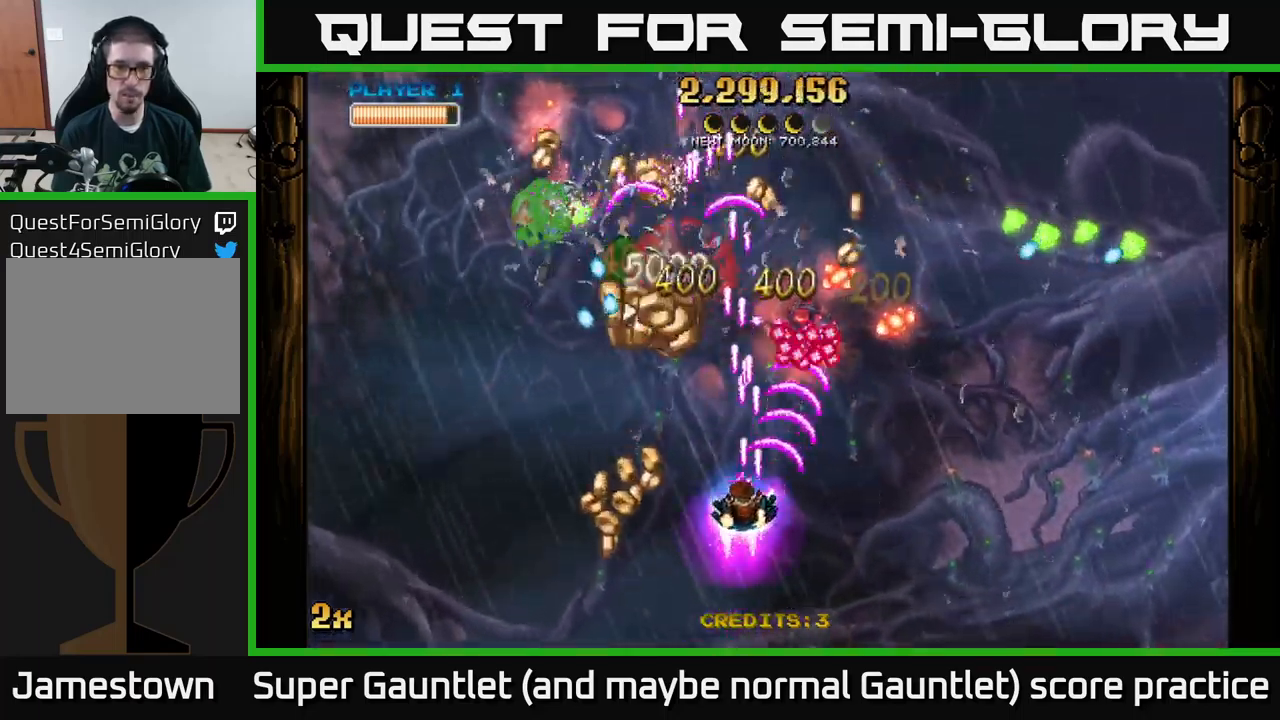
{"buttons": ["A"], "left_stick": "left", "right_stick": "center", "events": [[200, "left_stick", "down"], [400, "left_stick", "left"]]}
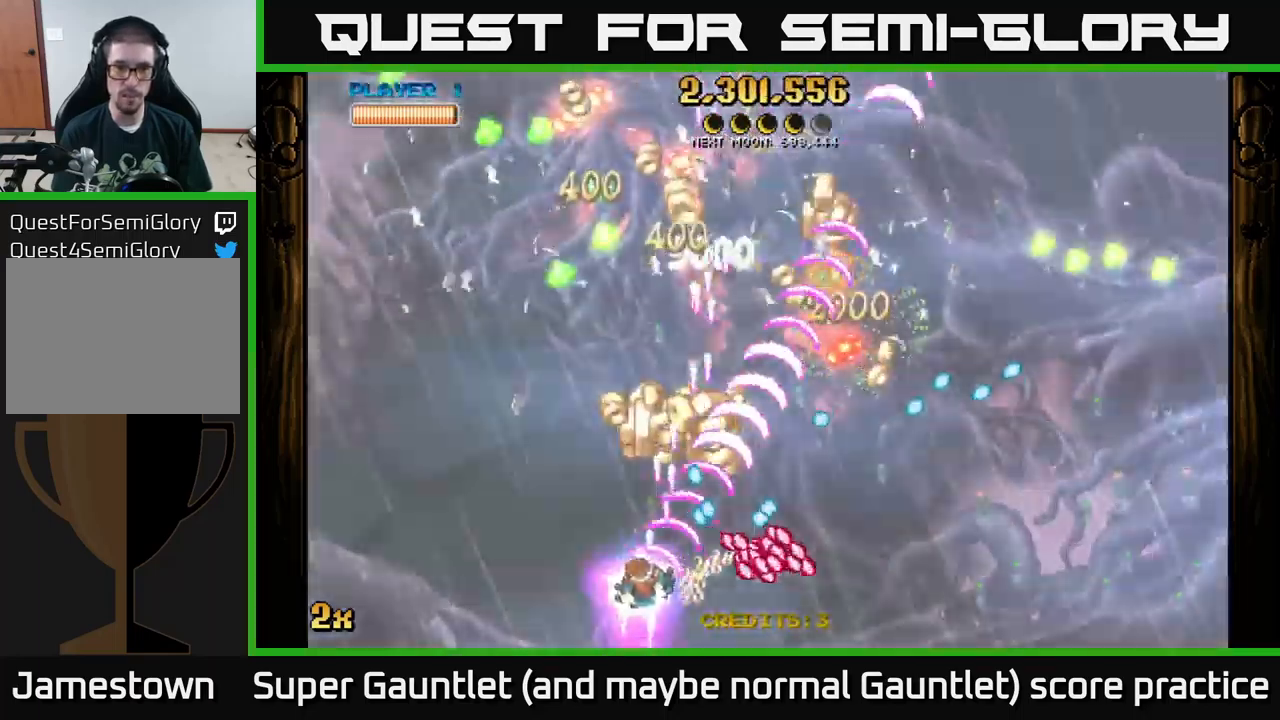
{"buttons": ["A"], "left_stick": "right", "right_stick": "center", "events": [[50, "left_stick", "up-left"], [316, "left_stick", "right"]]}
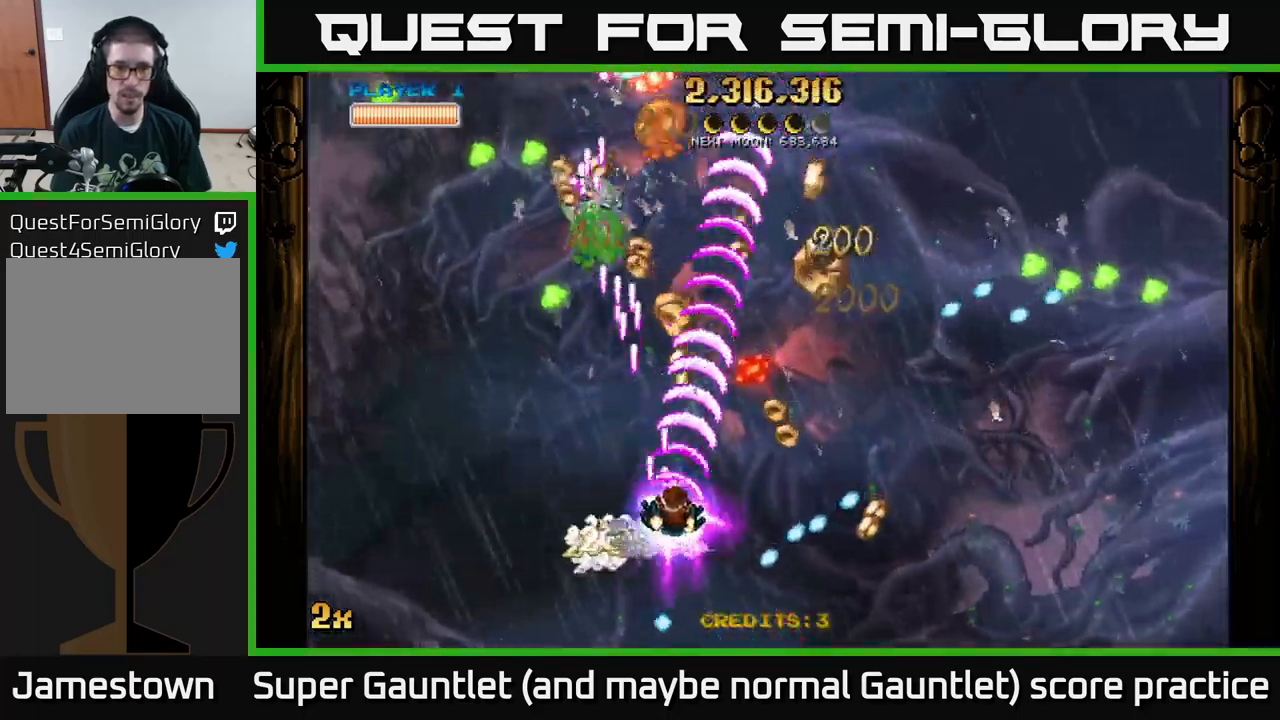
{"buttons": ["A"], "left_stick": "up-left", "right_stick": "center", "events": [[183, "left_stick", "up-left"], [250, "X", "down"], [366, "X", "up"]]}
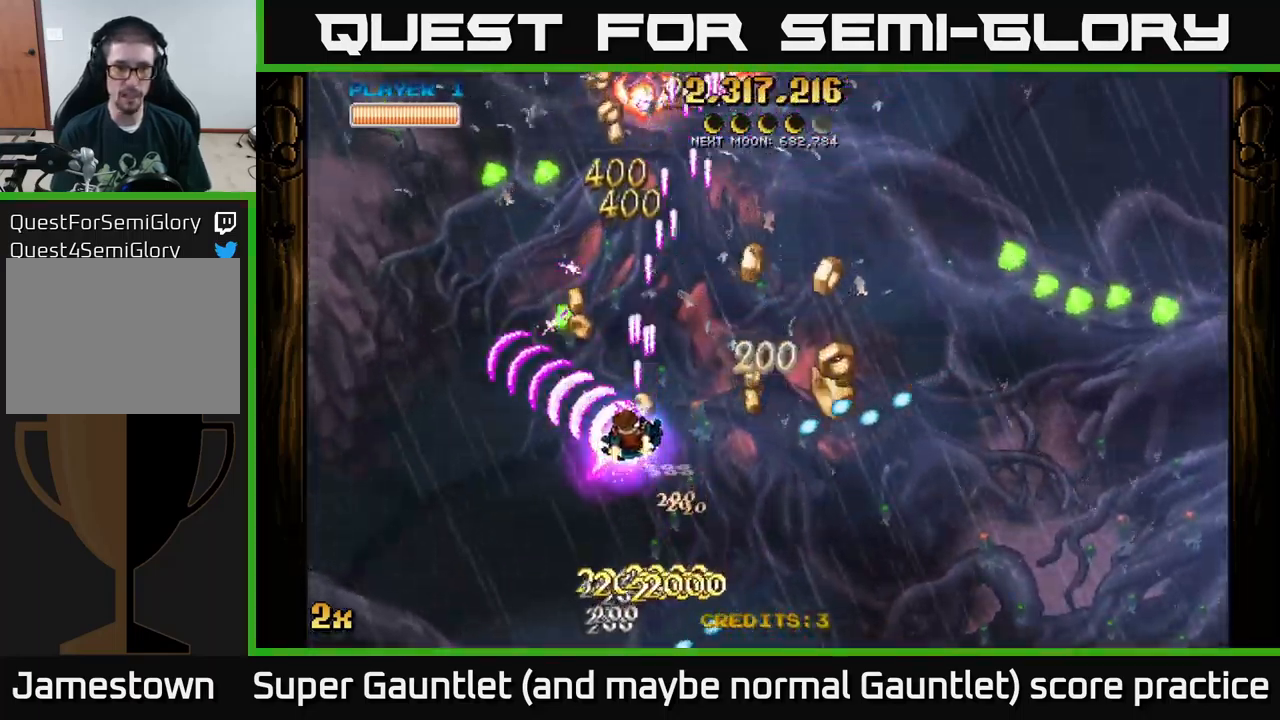
{"buttons": ["A"], "left_stick": "right", "right_stick": "center", "events": [[50, "left_stick", "down-left"], [150, "left_stick", "up-right"], [467, "left_stick", "right"]]}
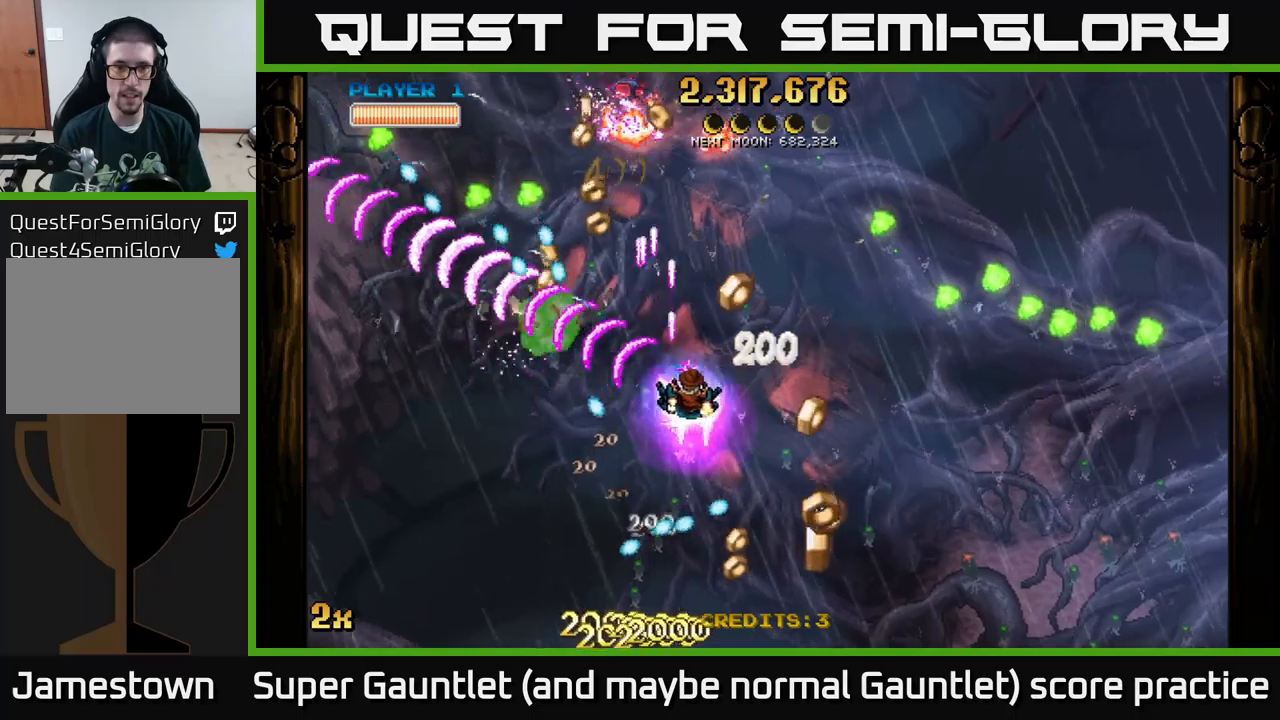
{"buttons": ["A"], "left_stick": "up-right", "right_stick": "center", "events": [[367, "left_stick", "up-right"]]}
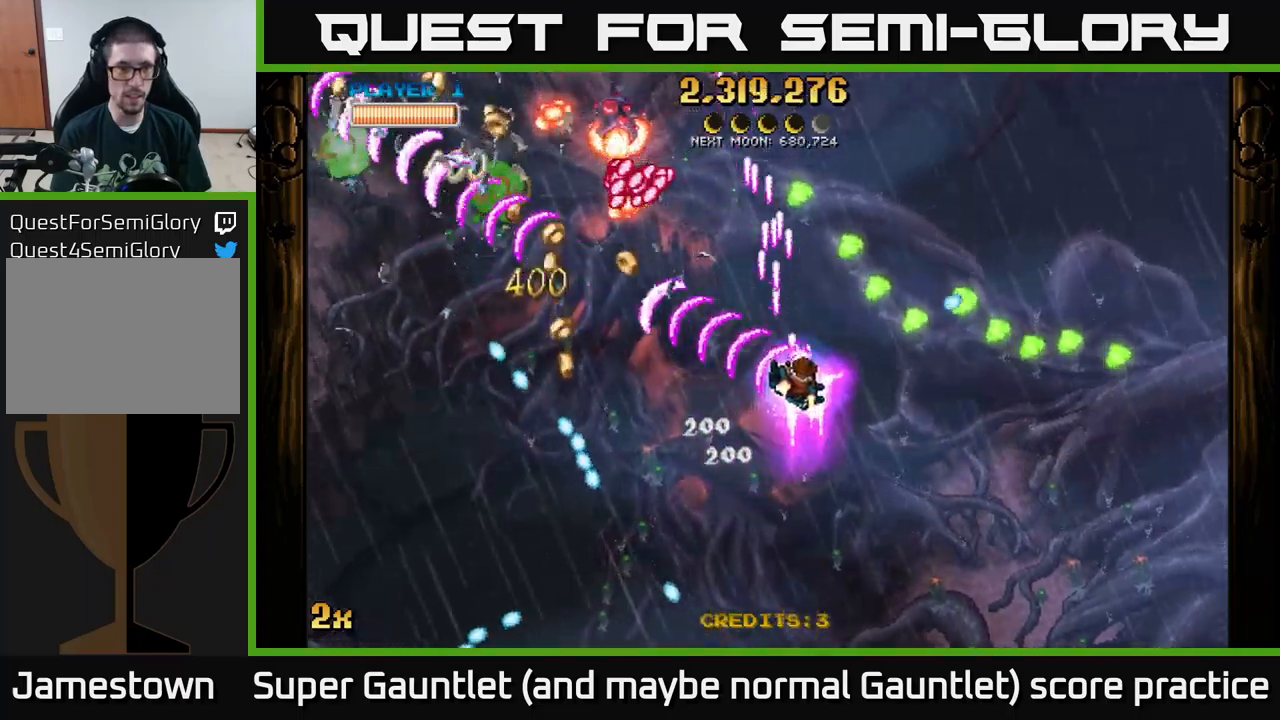
{"buttons": ["A"], "left_stick": "down", "right_stick": "center", "events": [[17, "left_stick", "right"], [217, "left_stick", "down"]]}
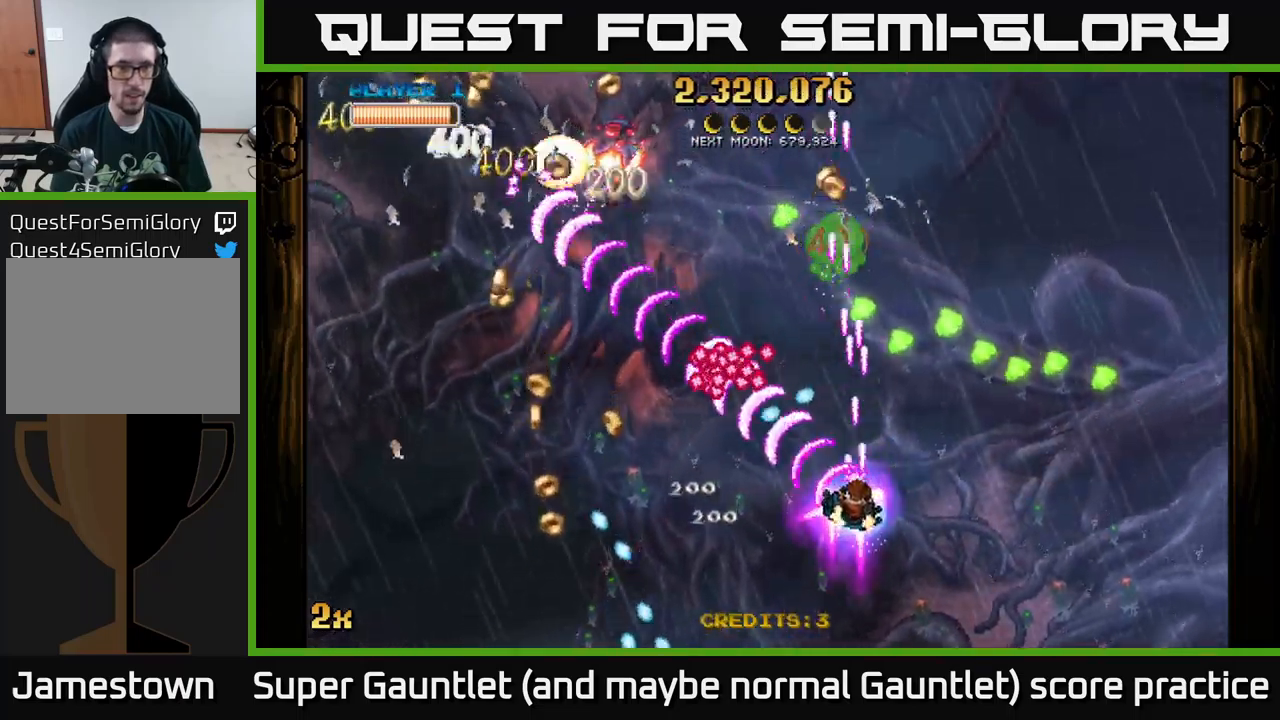
{"buttons": ["A"], "left_stick": "left", "right_stick": "center", "events": [[33, "left_stick", "down-left"], [233, "left_stick", "down-right"], [433, "left_stick", "left"]]}
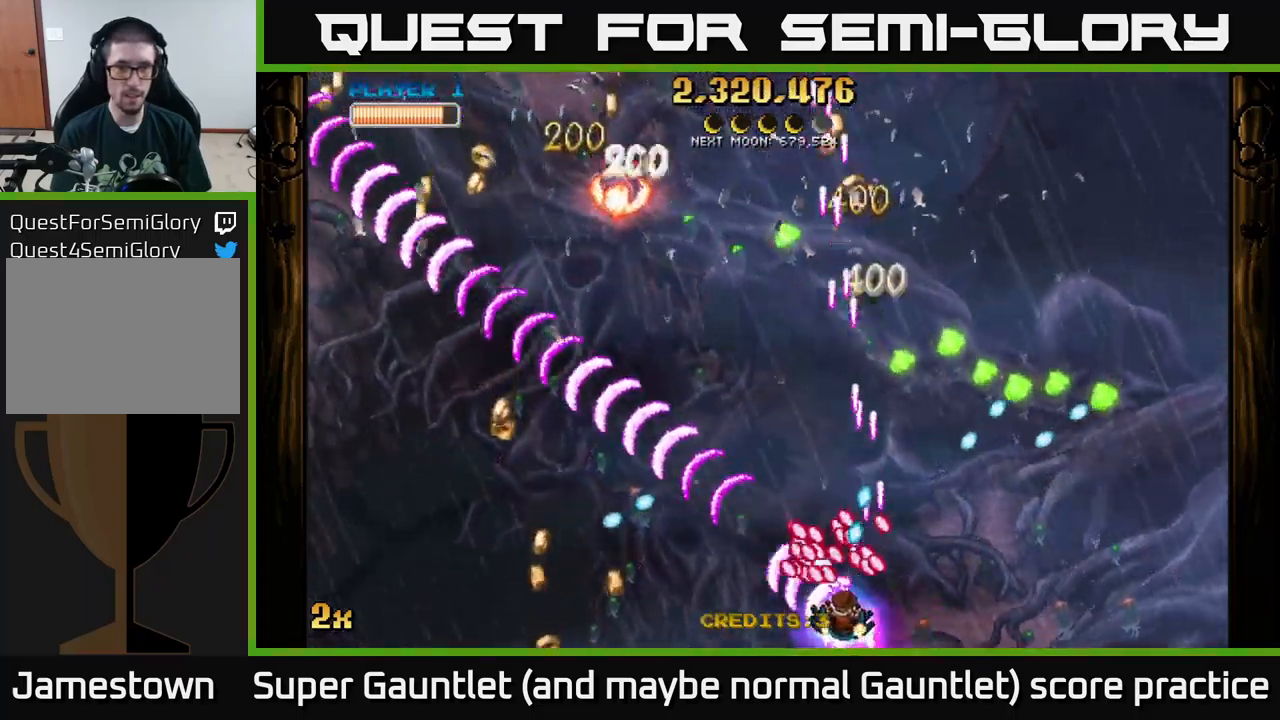
{"buttons": ["A"], "left_stick": "up-left", "right_stick": "center", "events": [[450, "left_stick", "up-left"]]}
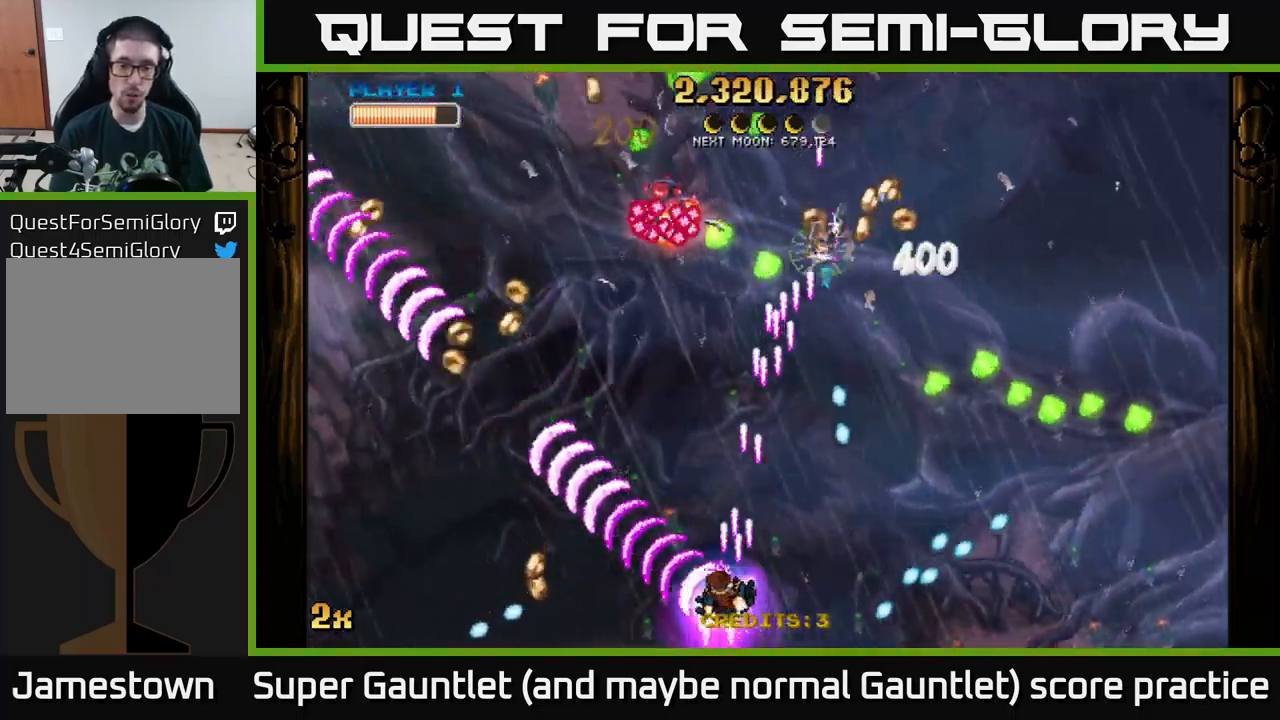
{"buttons": ["A"], "left_stick": "left", "right_stick": "center", "events": [[17, "X", "down"], [33, "left_stick", "up-right"], [150, "X", "up"], [267, "left_stick", "left"]]}
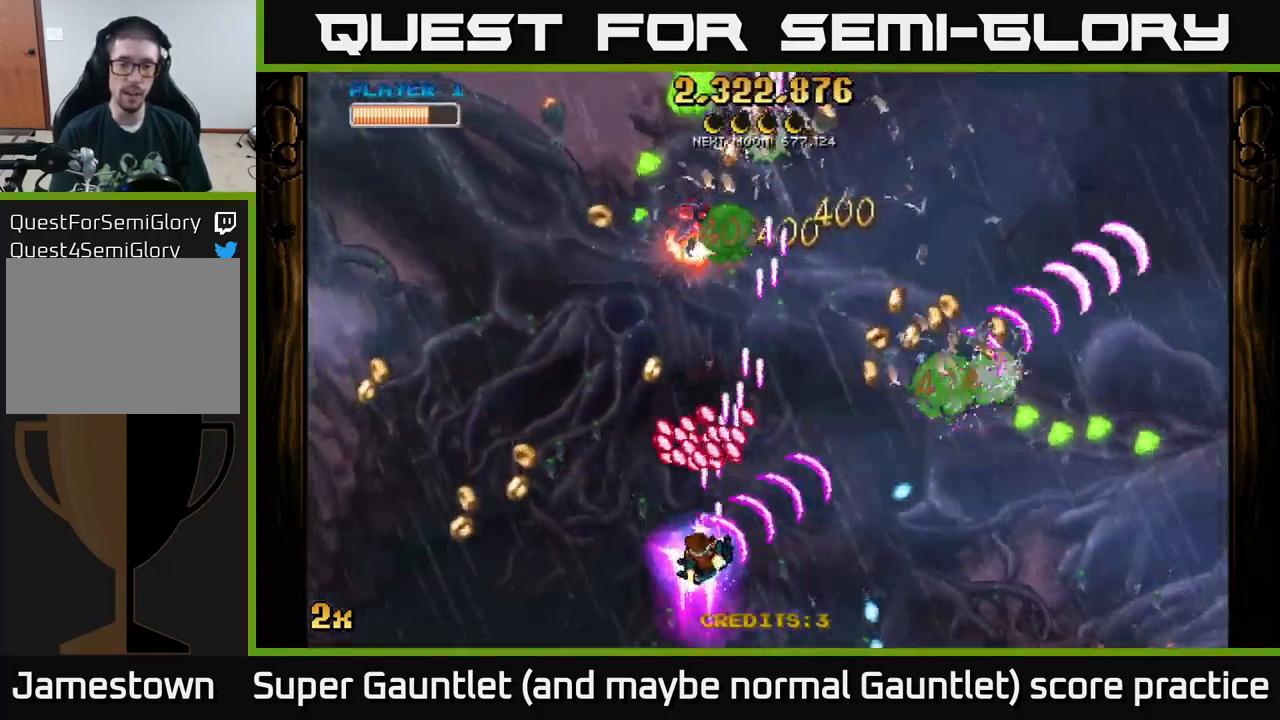
{"buttons": ["A"], "left_stick": "up", "right_stick": "center", "events": [[283, "left_stick", "up"], [300, "X", "down"], [417, "X", "up"]]}
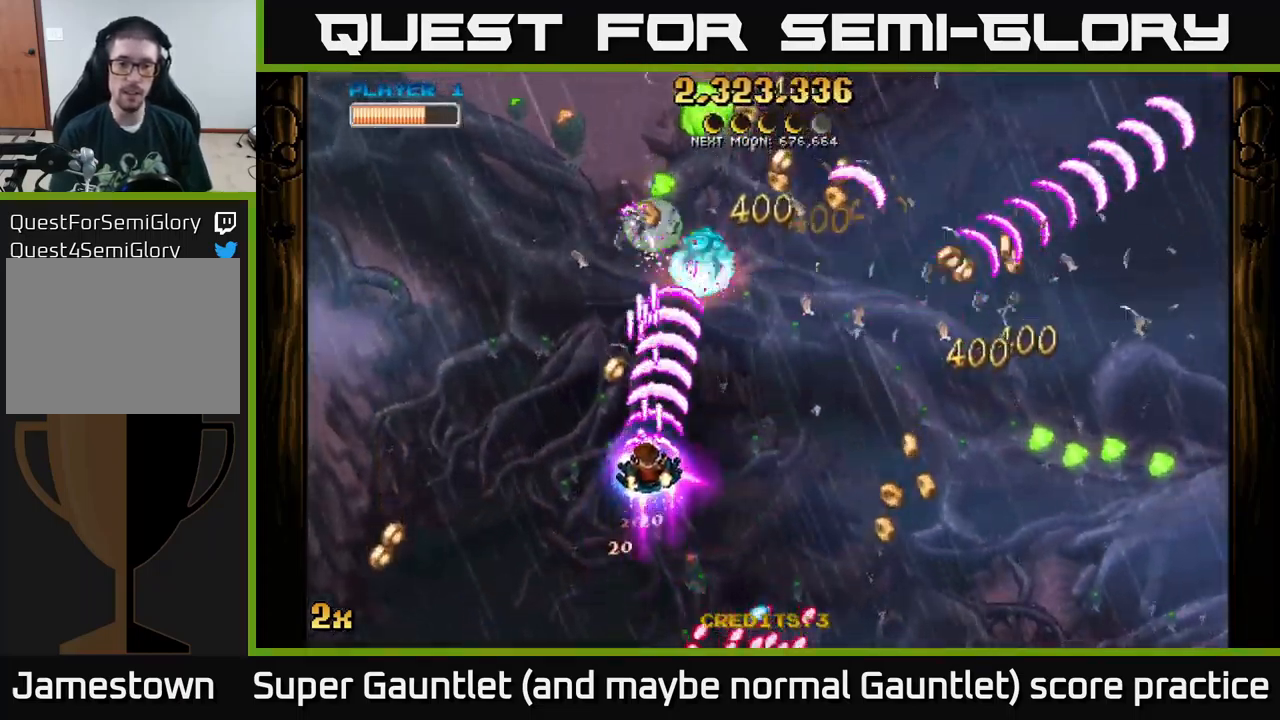
{"buttons": ["A", "X"], "left_stick": "up-right", "right_stick": "center", "events": [[117, "left_stick", "right"], [167, "left_stick", "down"], [300, "left_stick", "right"], [400, "X", "down"], [417, "left_stick", "up-right"]]}
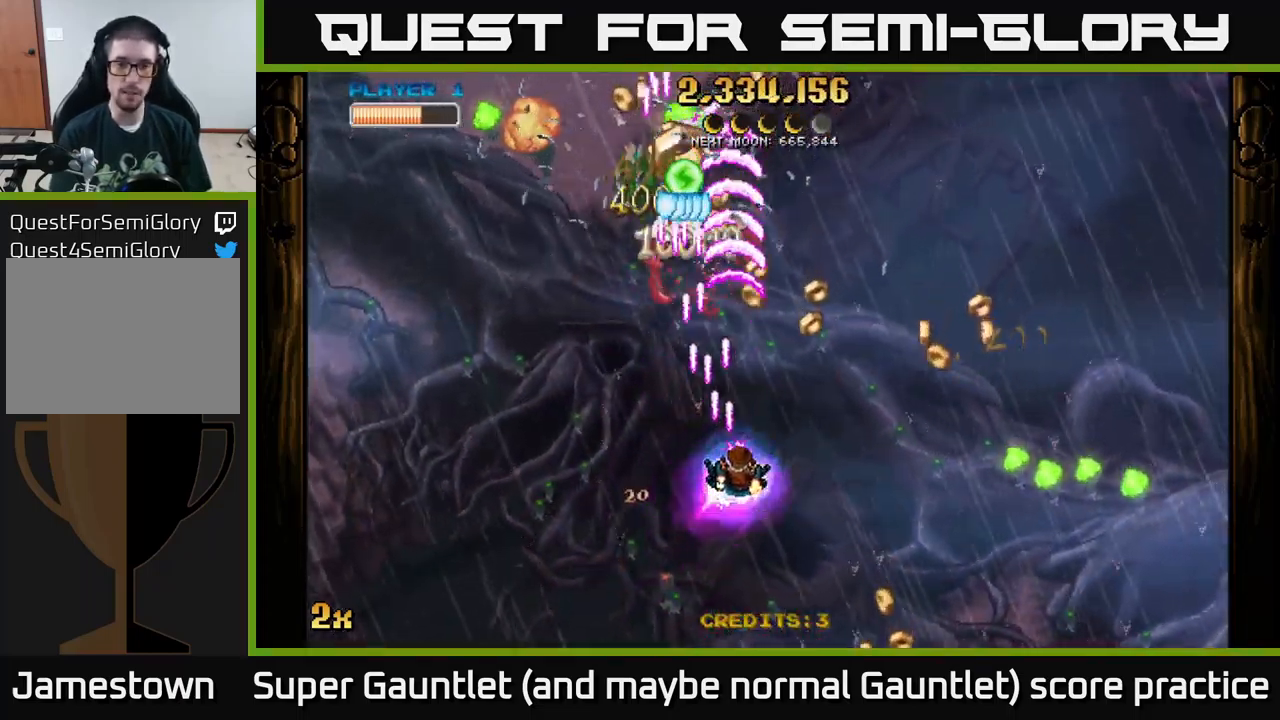
{"buttons": ["A"], "left_stick": "down-right", "right_stick": "center", "events": [[17, "left_stick", "right"], [50, "X", "up"], [417, "left_stick", "down-right"]]}
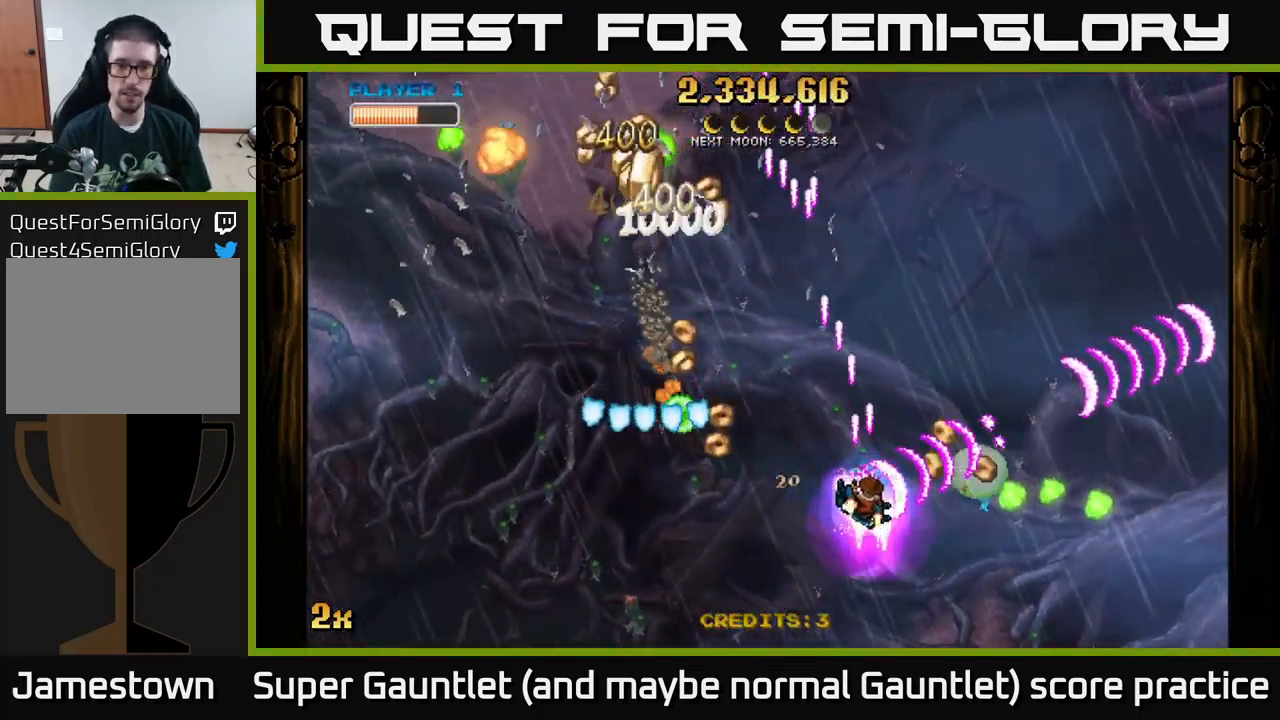
{"buttons": ["A"], "left_stick": "left", "right_stick": "center", "events": [[333, "left_stick", "down-left"], [467, "left_stick", "left"]]}
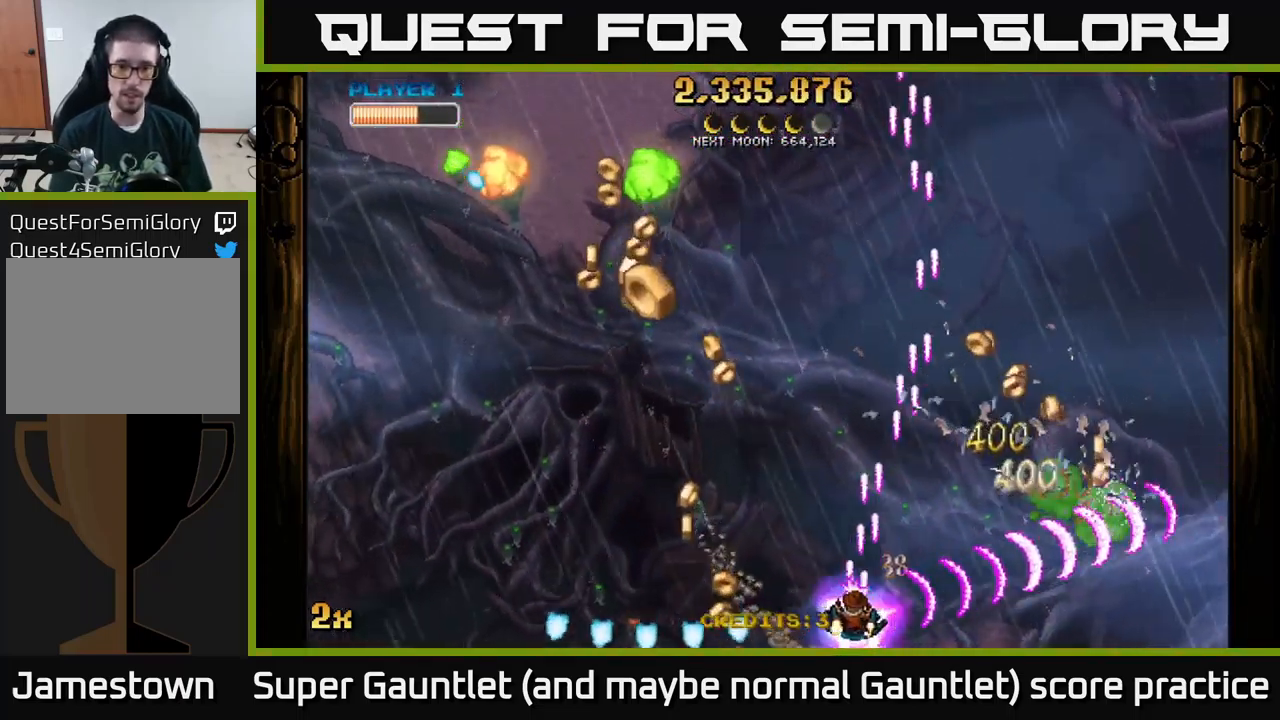
{"buttons": ["A"], "left_stick": "up-left", "right_stick": "center", "events": [[167, "left_stick", "up-left"], [200, "X", "down"], [333, "X", "up"]]}